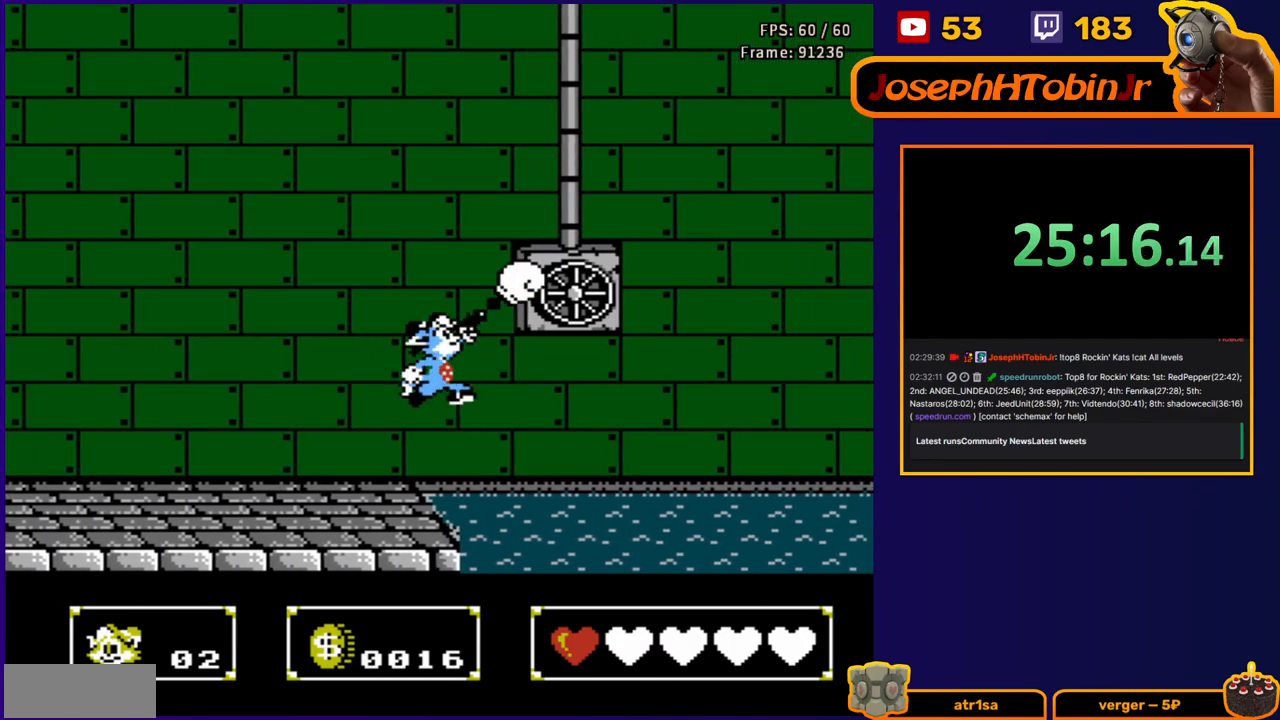
Gameplay with a controller (Nintendo layout); each line is a JSON object with the inputs held at the frame after it. "events" lists button and stick changes between this image and that frame as [ms after this image, input, new state], when the widget could be followed in between. Not read: L3 R3.
{"buttons": ["B", "DPAD_RIGHT"], "events": [[150, "B", "down"], [233, "B", "up"], [283, "DPAD_UP", "up"], [433, "B", "down"]]}
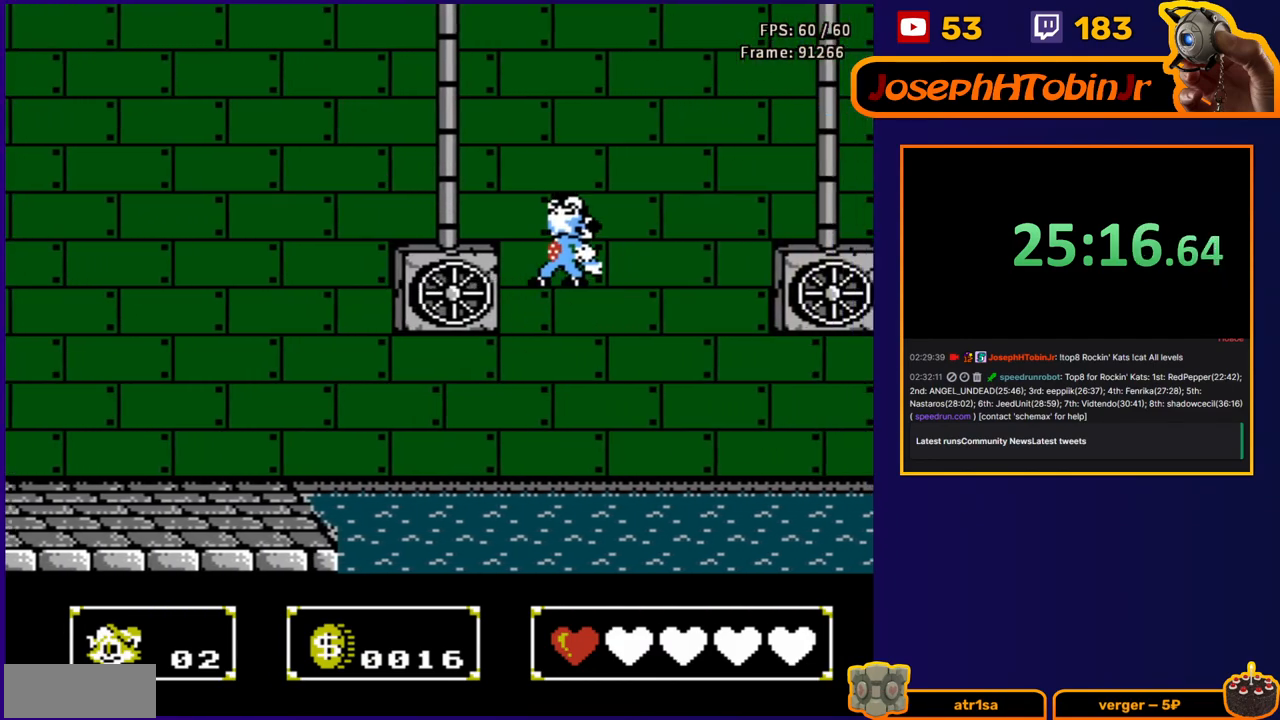
{"buttons": ["B", "DPAD_RIGHT"], "events": [[33, "B", "up"], [467, "B", "down"]]}
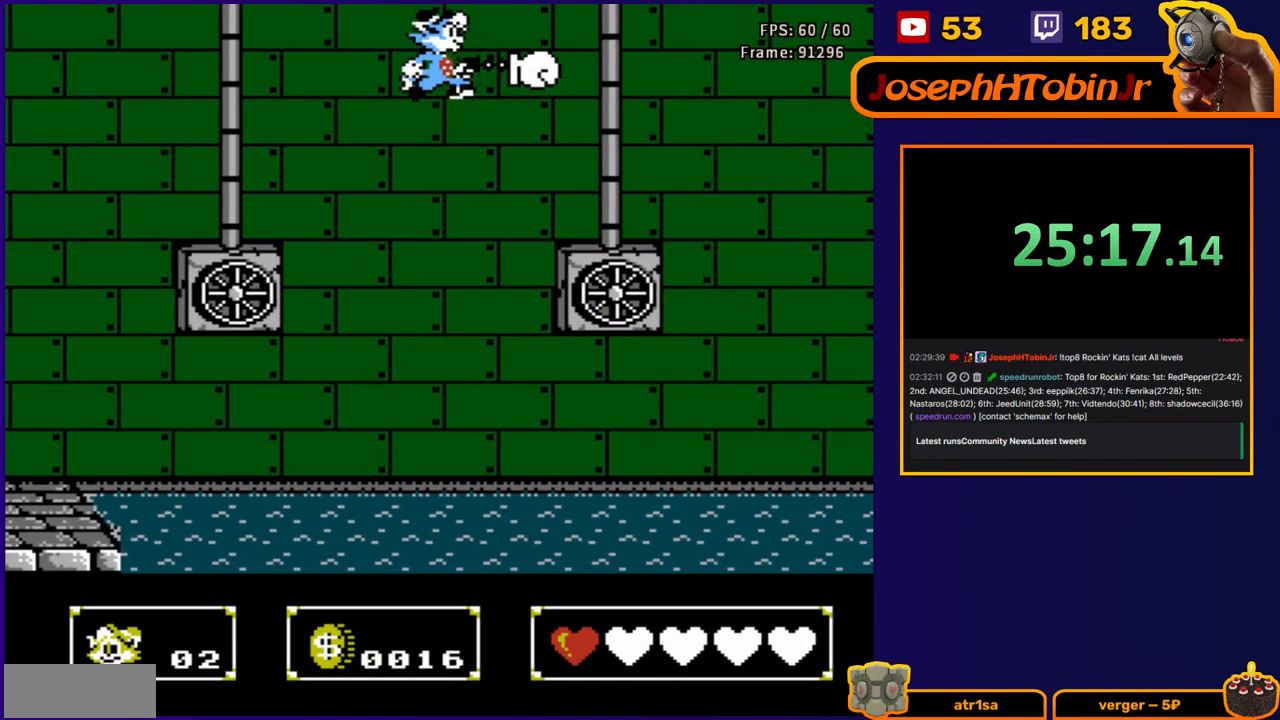
{"buttons": ["B", "DPAD_UP"], "events": [[50, "B", "up"], [383, "DPAD_UP", "down"], [400, "DPAD_RIGHT", "up"], [417, "B", "down"]]}
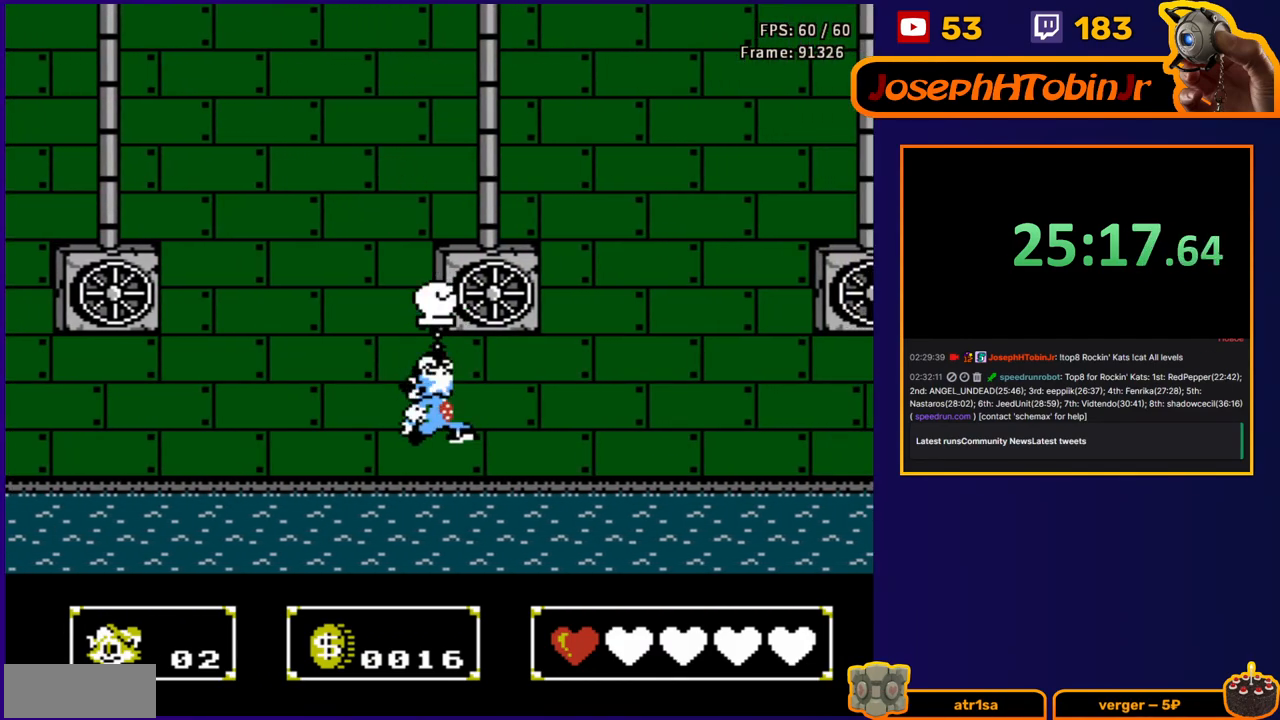
{"buttons": ["B", "DPAD_RIGHT"], "events": [[17, "B", "up"], [100, "DPAD_RIGHT", "down"], [267, "B", "down"], [350, "B", "up"], [367, "DPAD_UP", "up"], [467, "B", "down"]]}
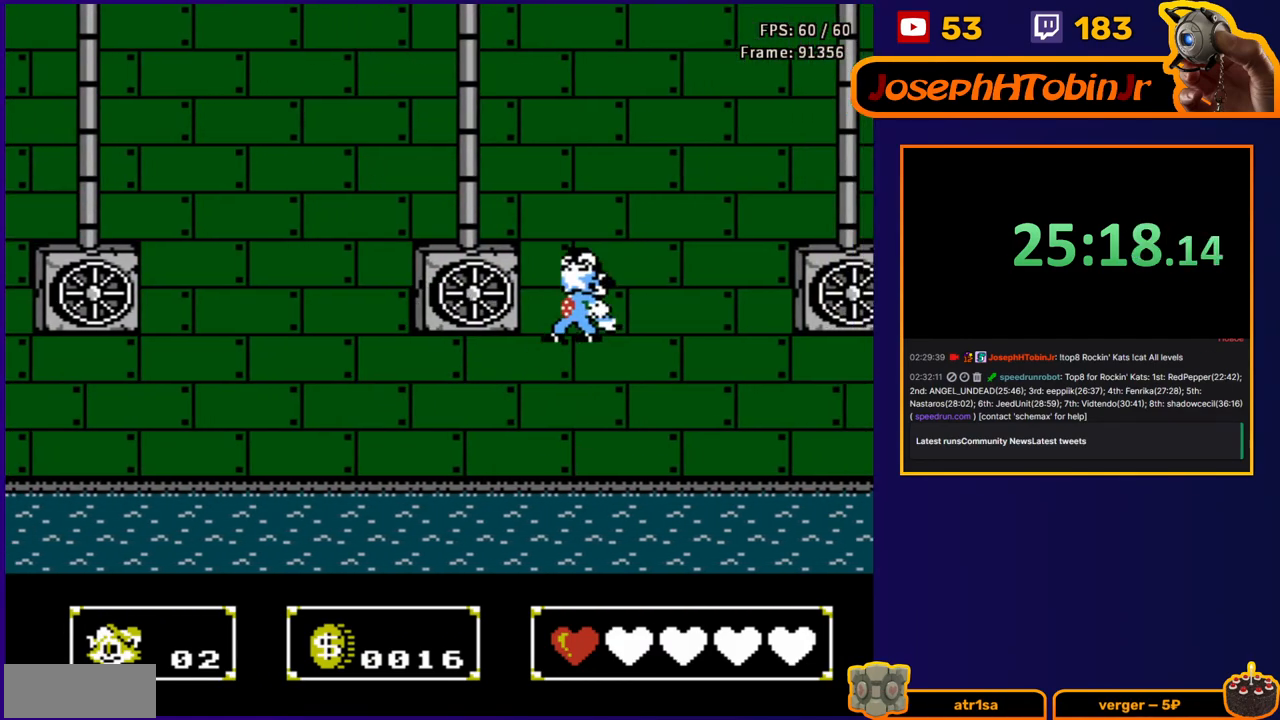
{"buttons": ["DPAD_RIGHT"], "events": [[33, "B", "up"]]}
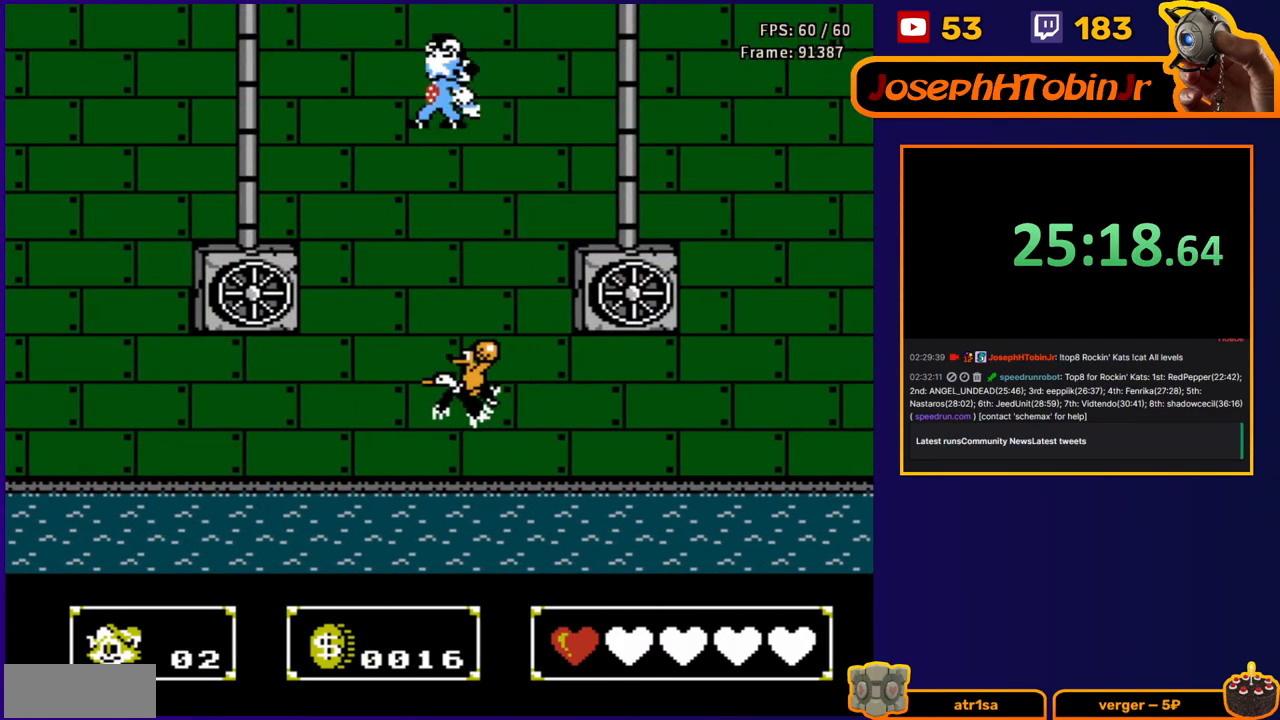
{"buttons": ["DPAD_RIGHT"], "events": [[400, "B", "down"], [450, "B", "up"]]}
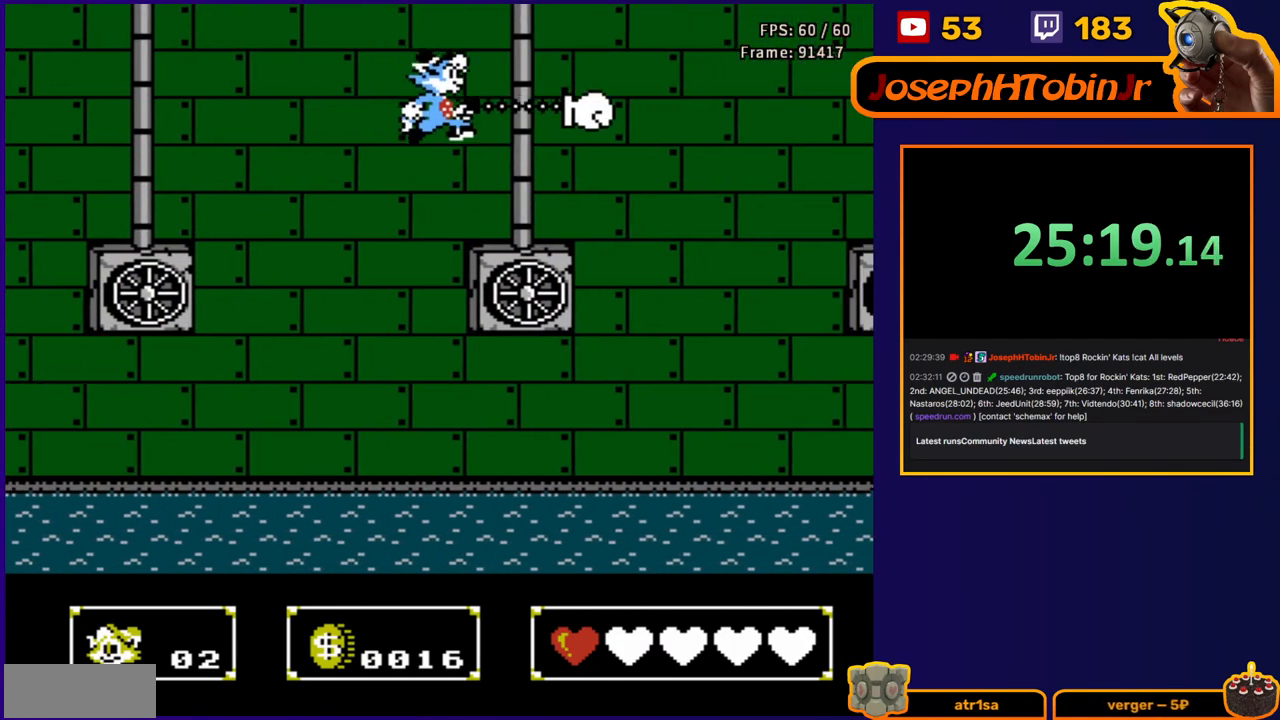
{"buttons": ["DPAD_UP", "DPAD_RIGHT"], "events": [[217, "DPAD_UP", "down"], [300, "DPAD_RIGHT", "up"], [333, "B", "down"], [450, "B", "up"], [500, "DPAD_RIGHT", "down"]]}
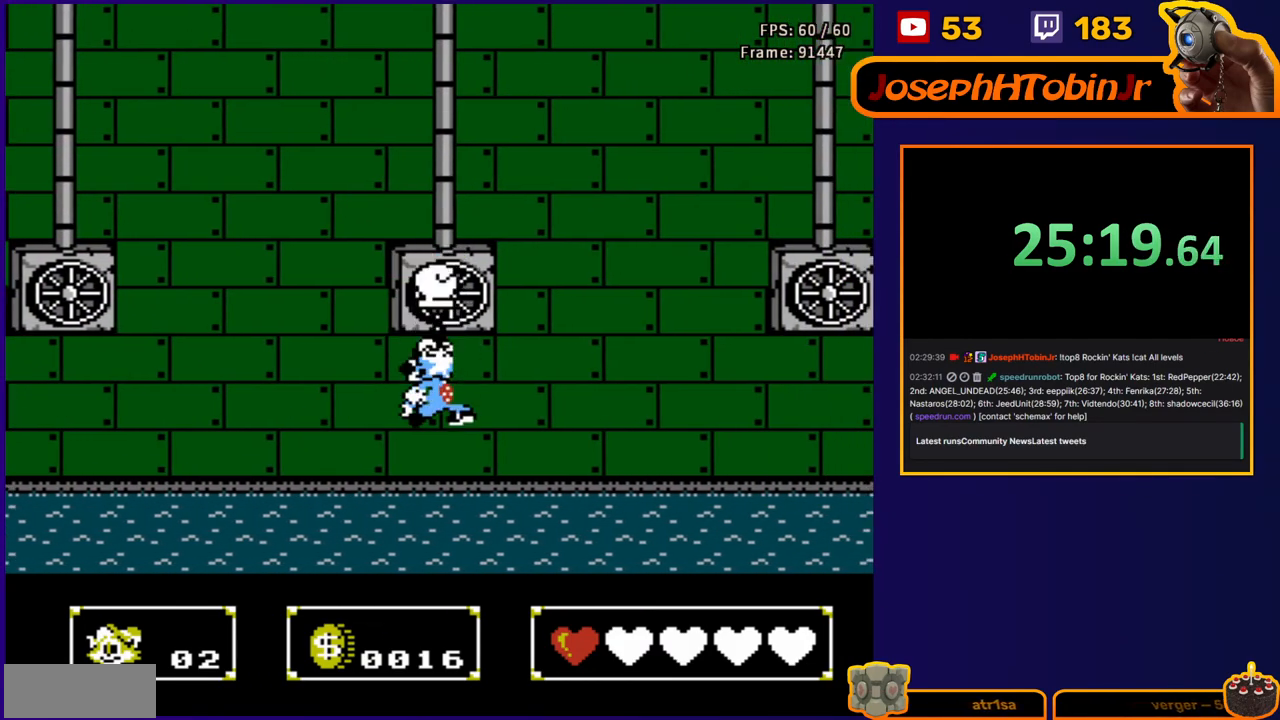
{"buttons": ["DPAD_RIGHT"], "events": [[117, "DPAD_UP", "up"], [133, "B", "down"], [217, "B", "up"], [417, "B", "down"], [467, "B", "up"]]}
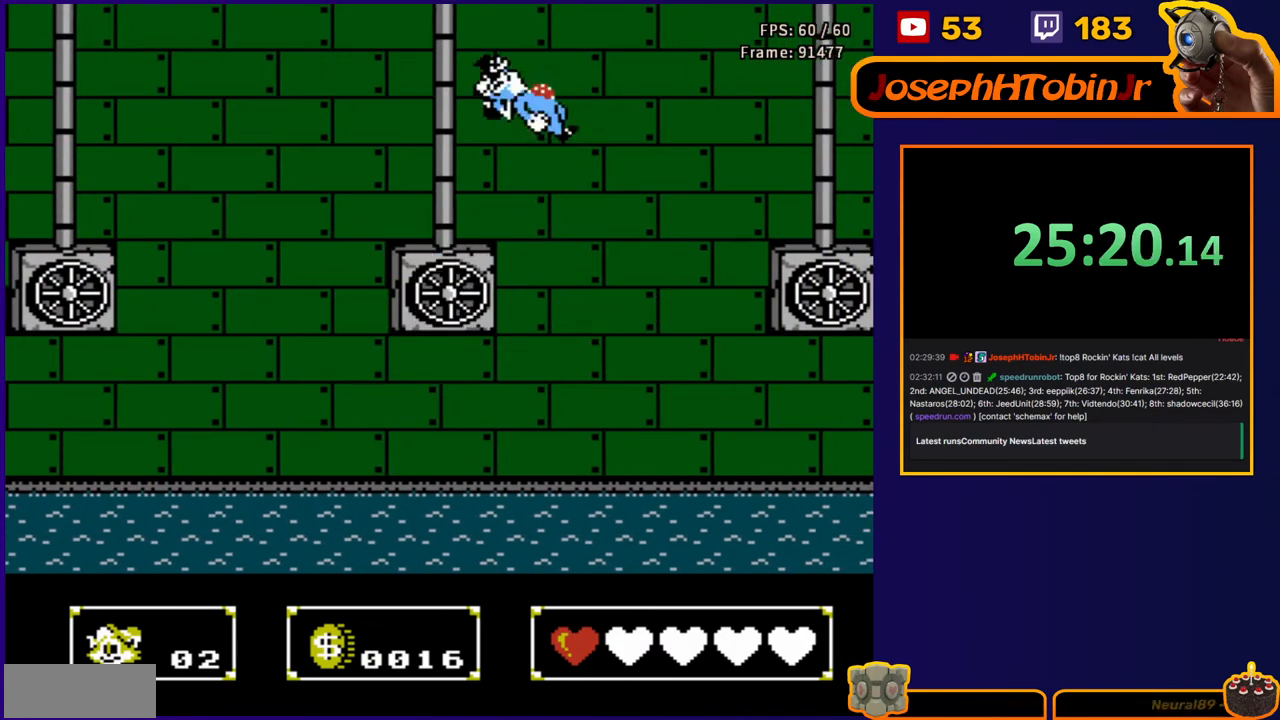
{"buttons": [], "events": [[267, "DPAD_UP", "down"], [333, "B", "down"], [333, "DPAD_RIGHT", "up"], [383, "DPAD_RIGHT", "down"], [433, "B", "up"], [433, "DPAD_RIGHT", "up"], [467, "DPAD_UP", "up"]]}
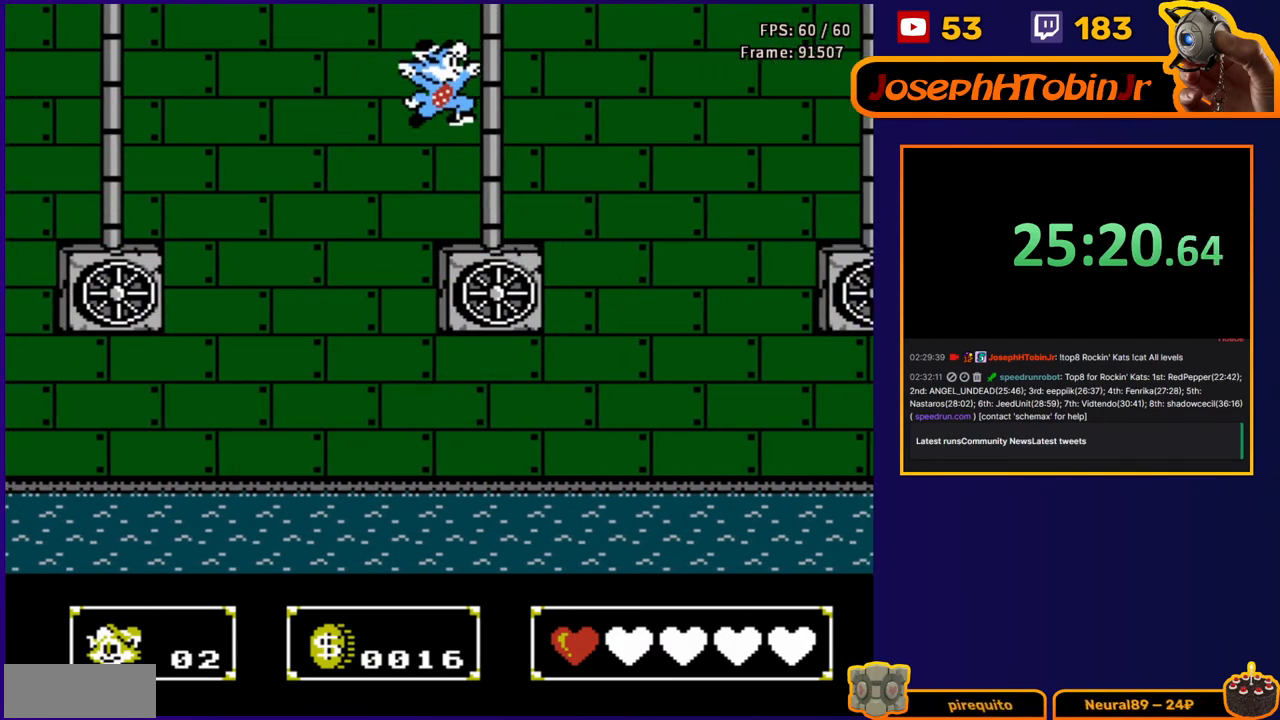
{"buttons": ["DPAD_UP"], "events": [[50, "DPAD_RIGHT", "down"], [150, "DPAD_UP", "down"], [183, "DPAD_RIGHT", "up"], [267, "B", "down"], [383, "B", "up"]]}
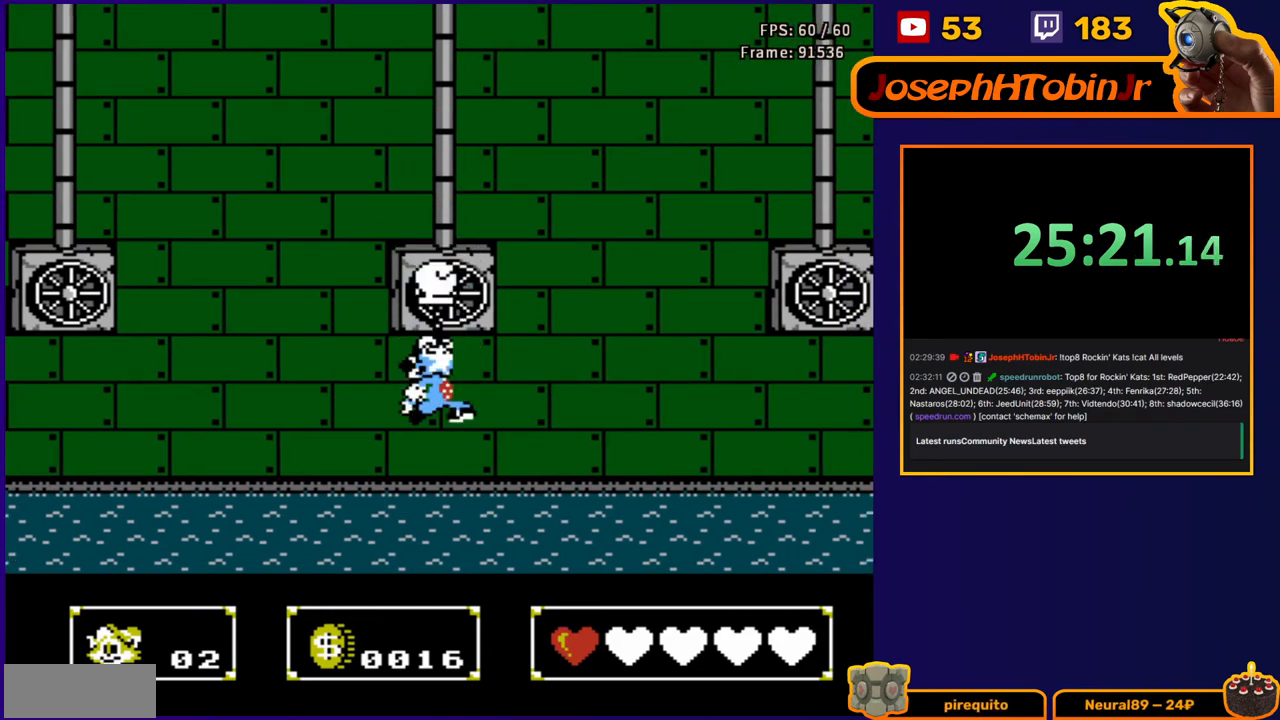
{"buttons": ["B", "DPAD_RIGHT"], "events": [[50, "DPAD_UP", "up"], [200, "DPAD_RIGHT", "down"], [283, "B", "down"], [350, "B", "up"], [450, "B", "down"]]}
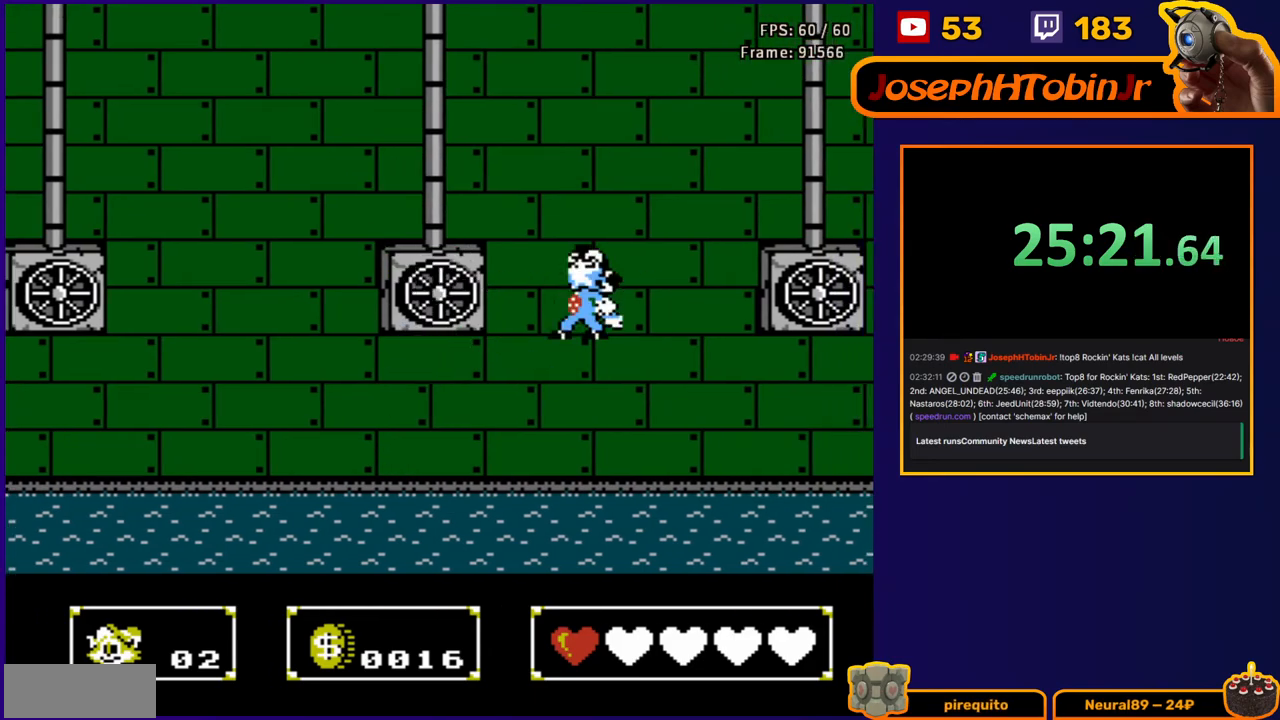
{"buttons": ["DPAD_RIGHT"], "events": [[17, "B", "up"]]}
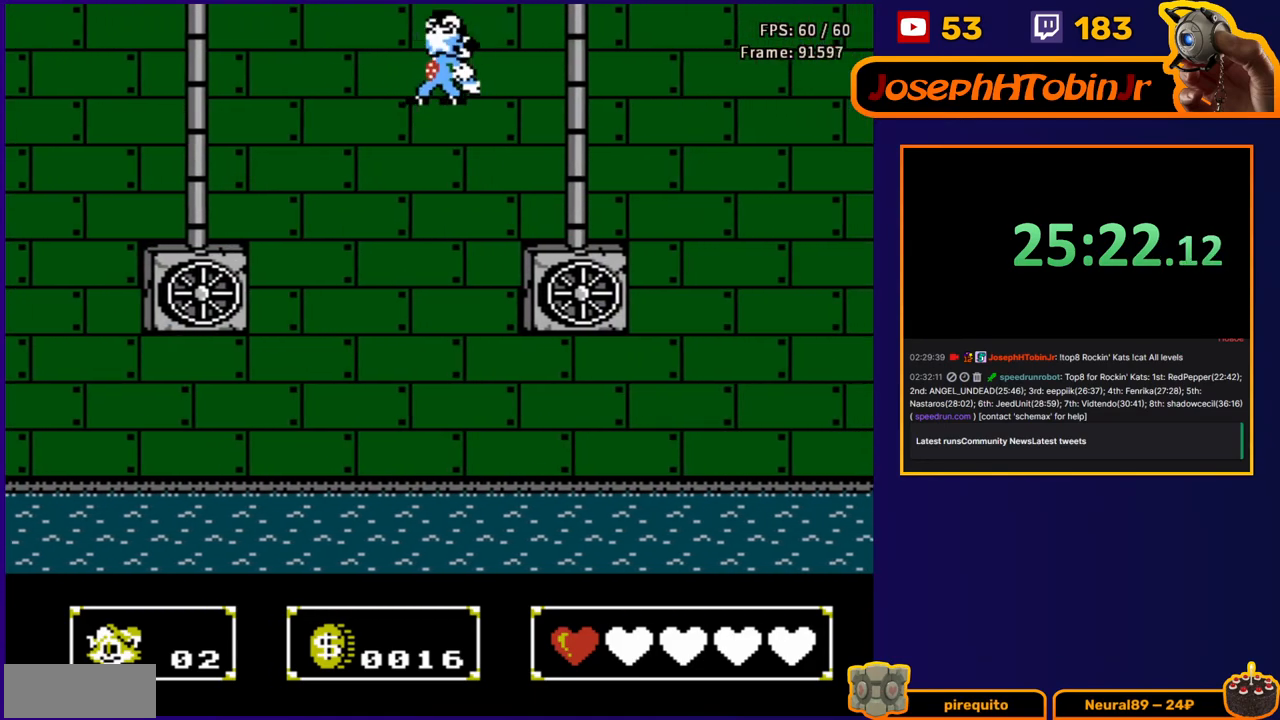
{"buttons": ["DPAD_RIGHT"], "events": [[200, "B", "down"], [250, "B", "up"]]}
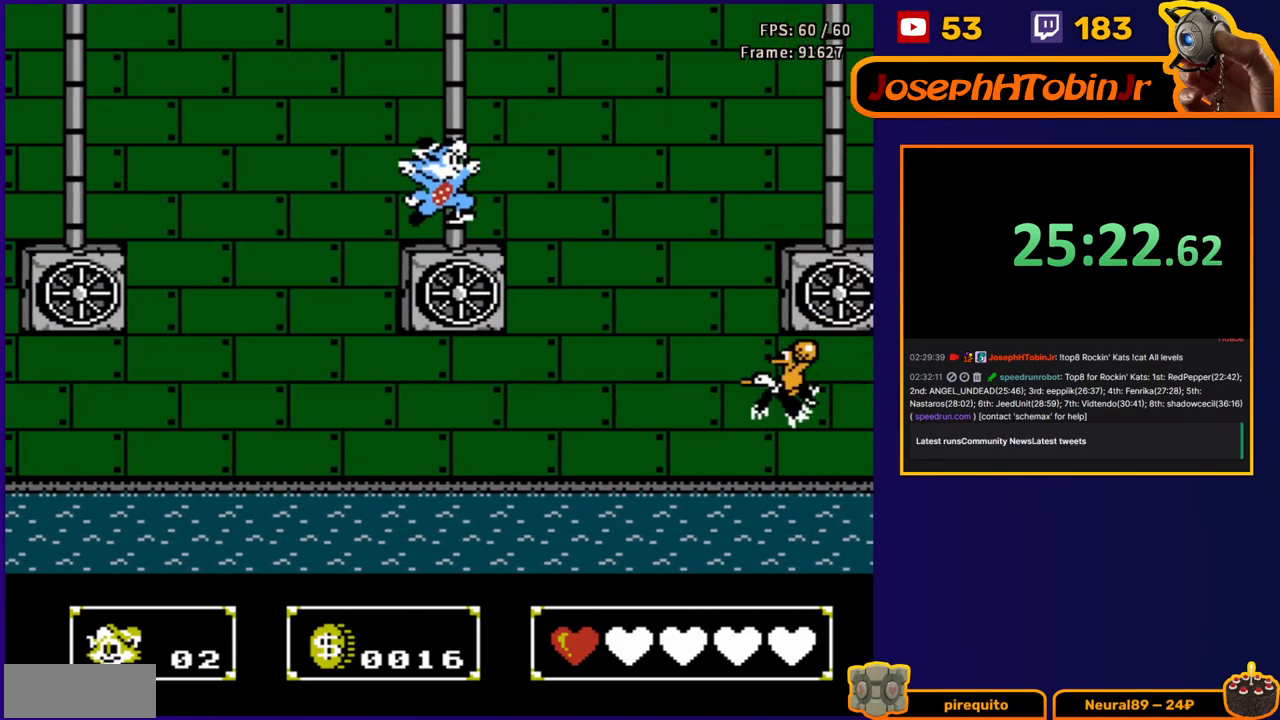
{"buttons": ["DPAD_UP", "DPAD_RIGHT"], "events": [[50, "DPAD_UP", "down"], [83, "DPAD_RIGHT", "up"], [167, "B", "down"], [267, "B", "up"], [450, "DPAD_RIGHT", "down"]]}
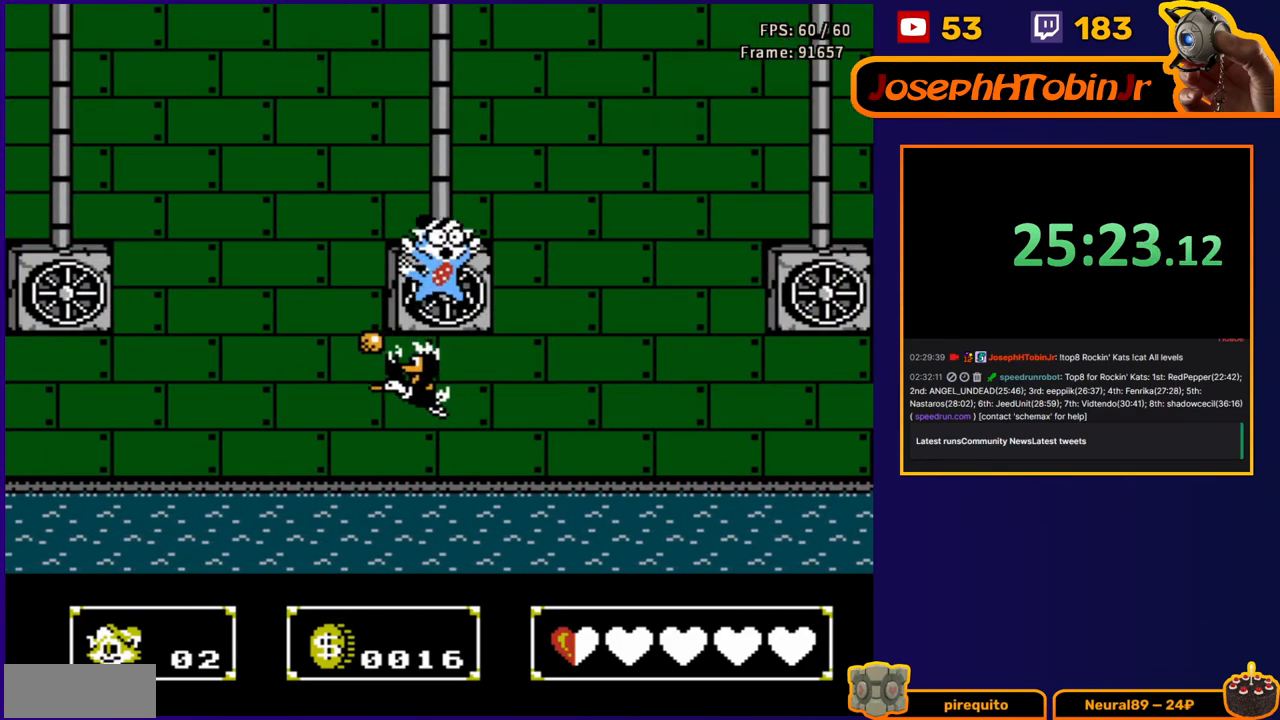
{"buttons": ["DPAD_UP"], "events": [[50, "DPAD_RIGHT", "up"], [117, "DPAD_RIGHT", "down"], [250, "DPAD_RIGHT", "up"], [300, "B", "down"], [400, "B", "up"]]}
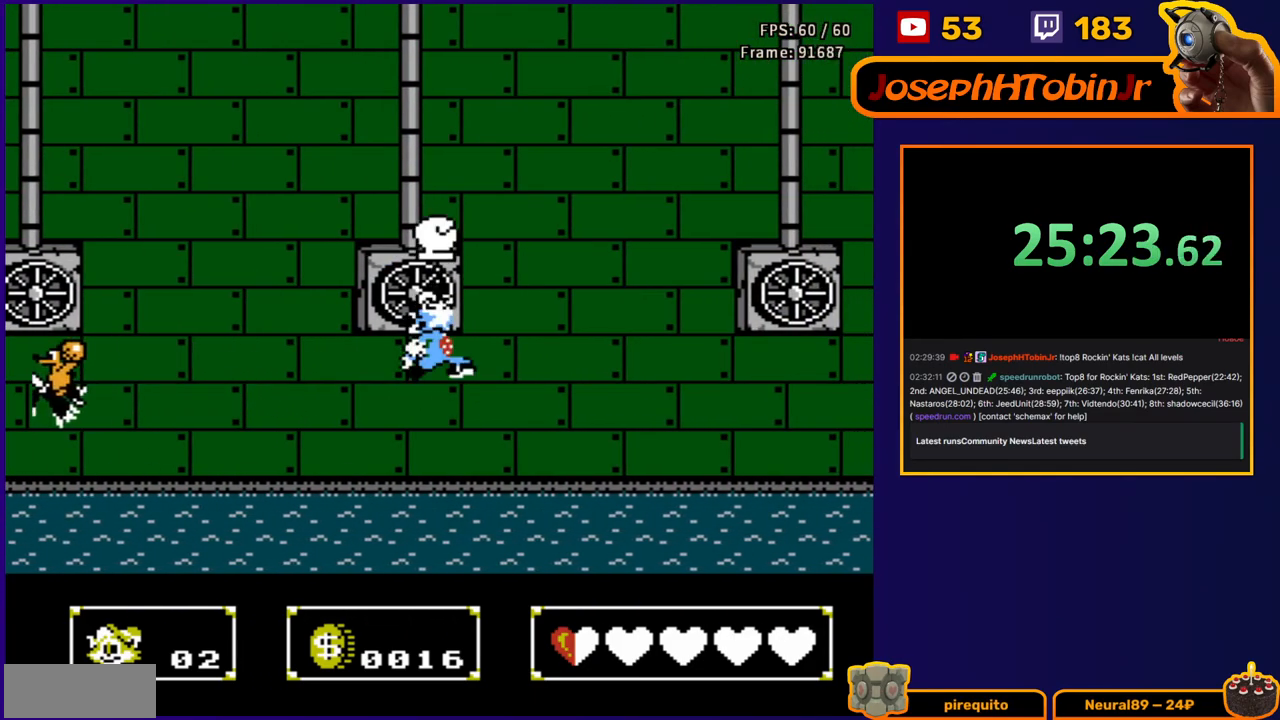
{"buttons": ["DPAD_RIGHT"], "events": [[50, "DPAD_RIGHT", "down"], [83, "DPAD_UP", "up"], [100, "B", "down"], [183, "B", "up"], [300, "B", "down"], [383, "B", "up"]]}
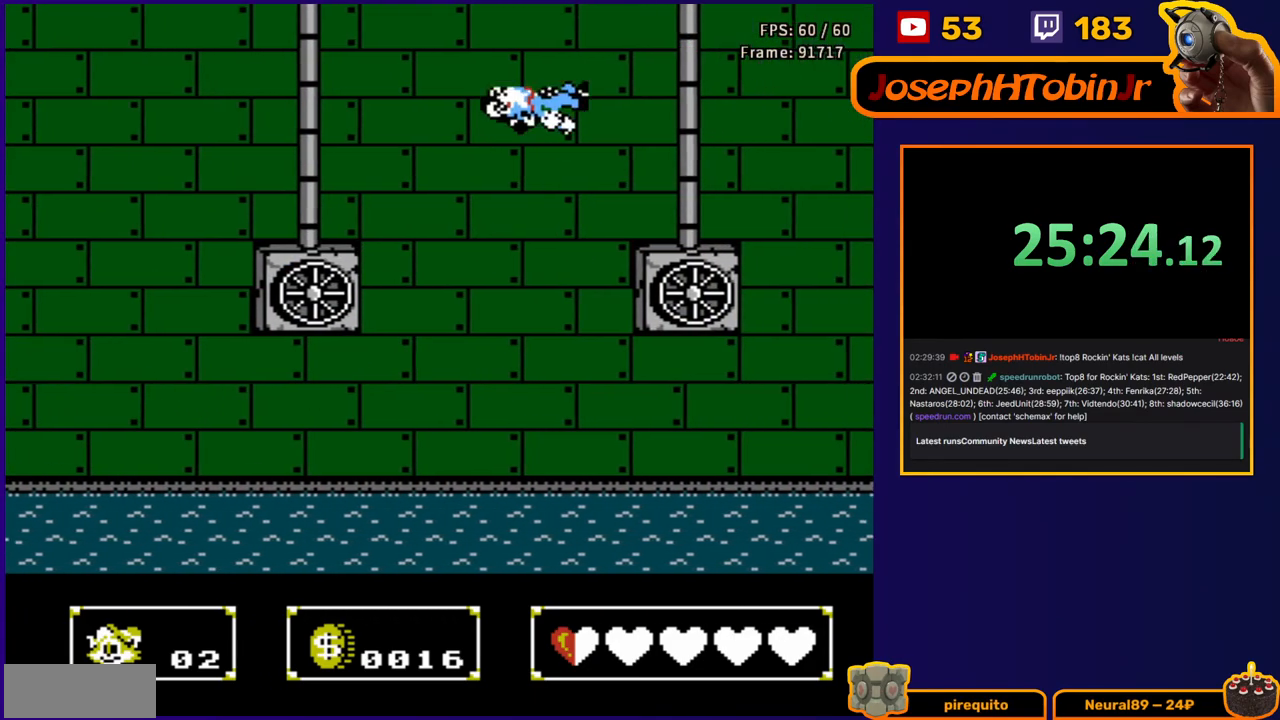
{"buttons": ["DPAD_RIGHT"], "events": [[417, "B", "down"], [483, "B", "up"]]}
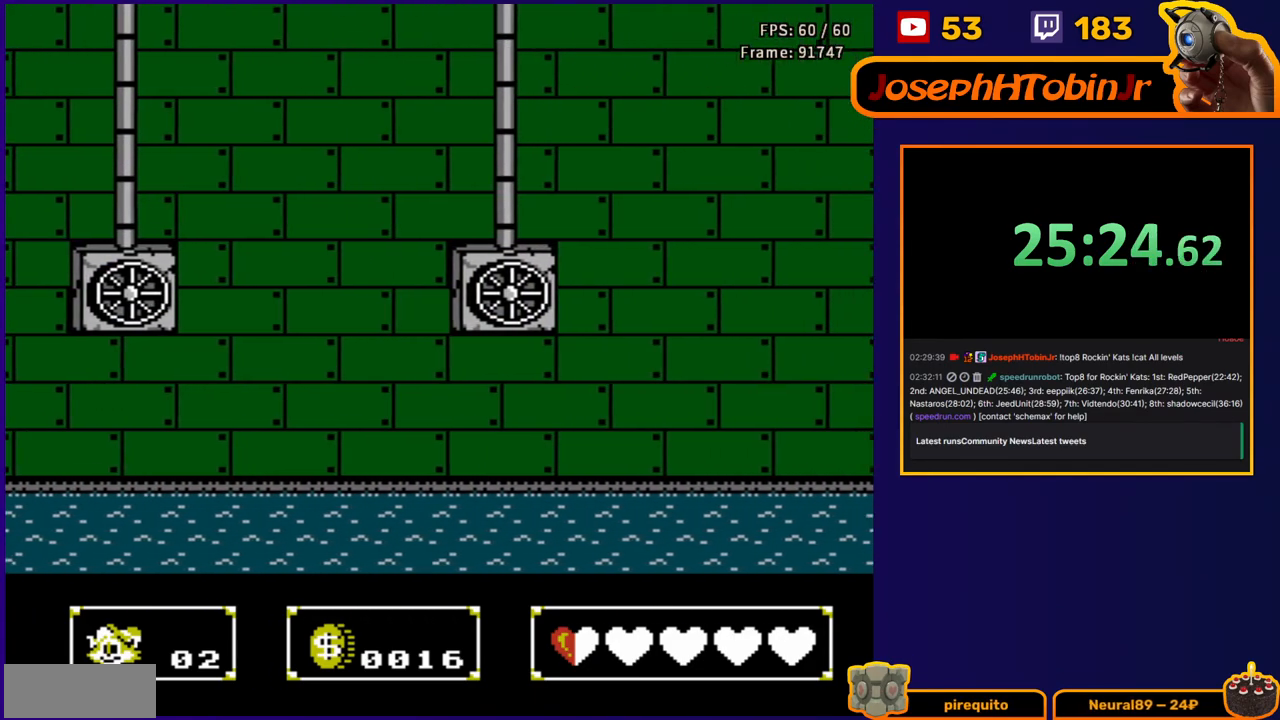
{"buttons": ["B", "DPAD_UP"], "events": [[150, "DPAD_RIGHT", "up"], [283, "DPAD_RIGHT", "down"], [367, "DPAD_UP", "down"], [383, "DPAD_RIGHT", "up"], [450, "B", "down"]]}
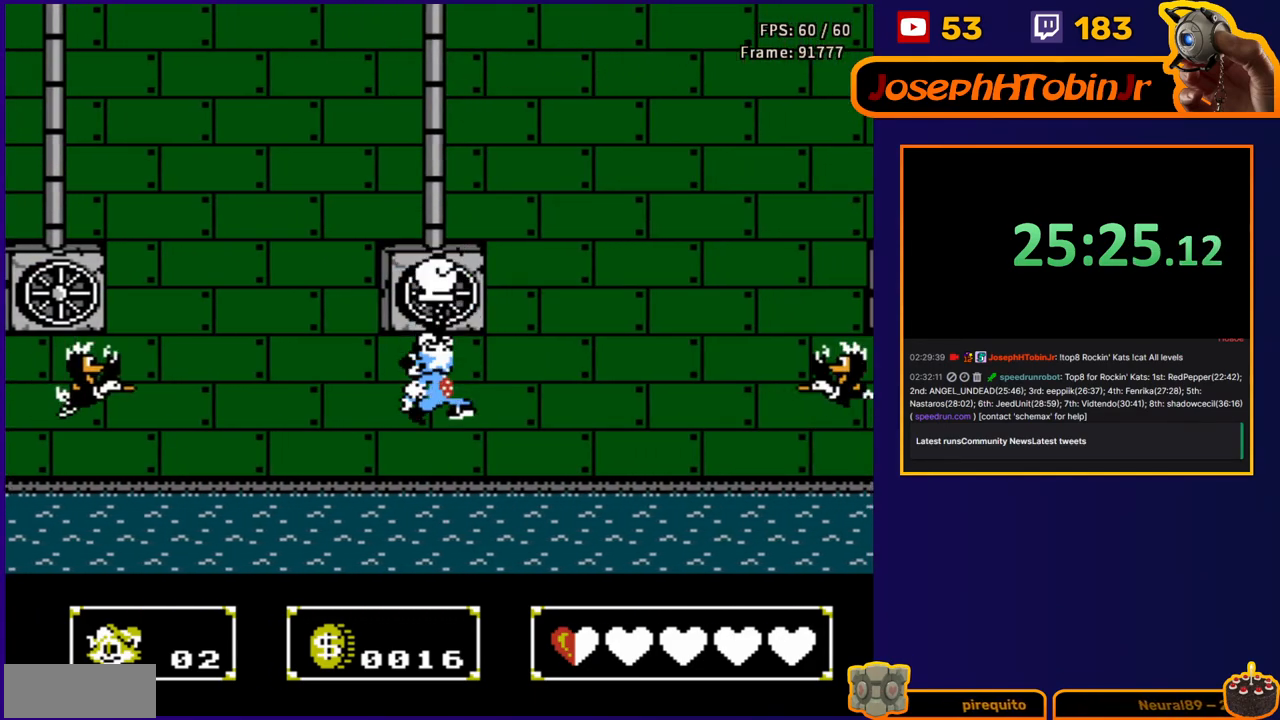
{"buttons": ["DPAD_RIGHT"], "events": [[33, "B", "up"], [83, "DPAD_RIGHT", "down"], [233, "B", "down"], [267, "DPAD_UP", "up"], [300, "B", "up"], [400, "B", "down"], [483, "B", "up"]]}
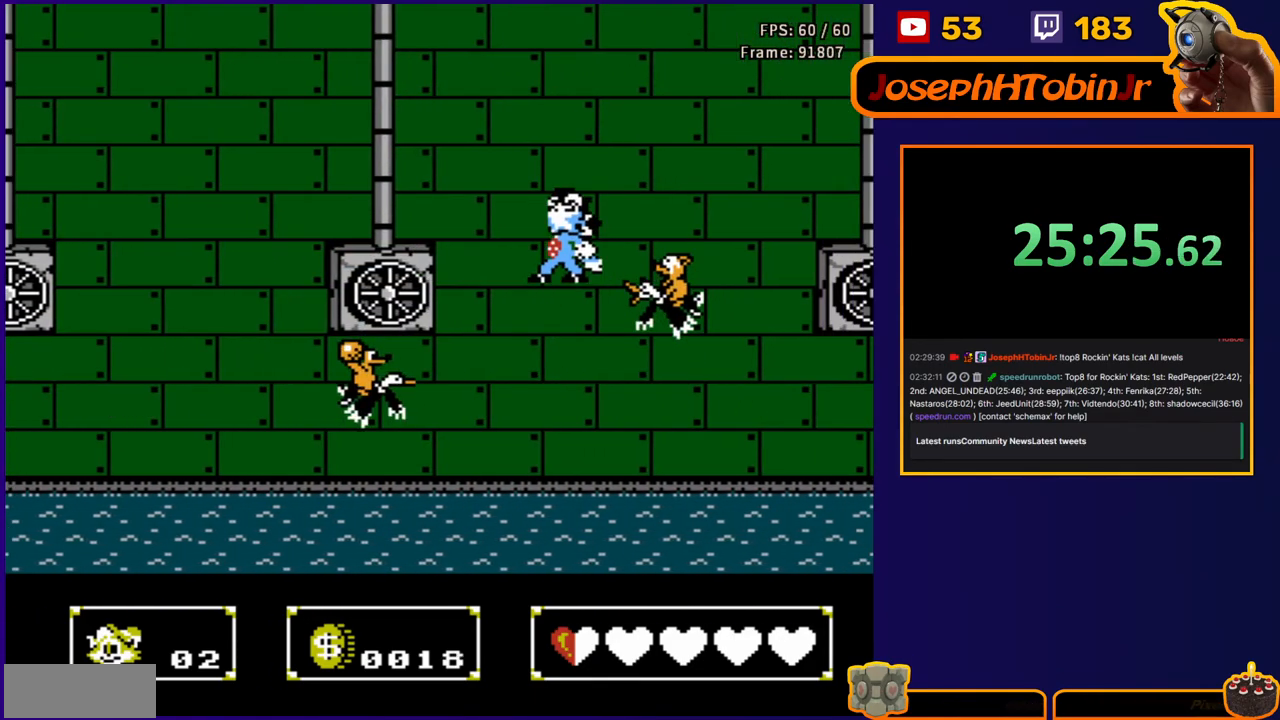
{"buttons": ["DPAD_RIGHT"], "events": []}
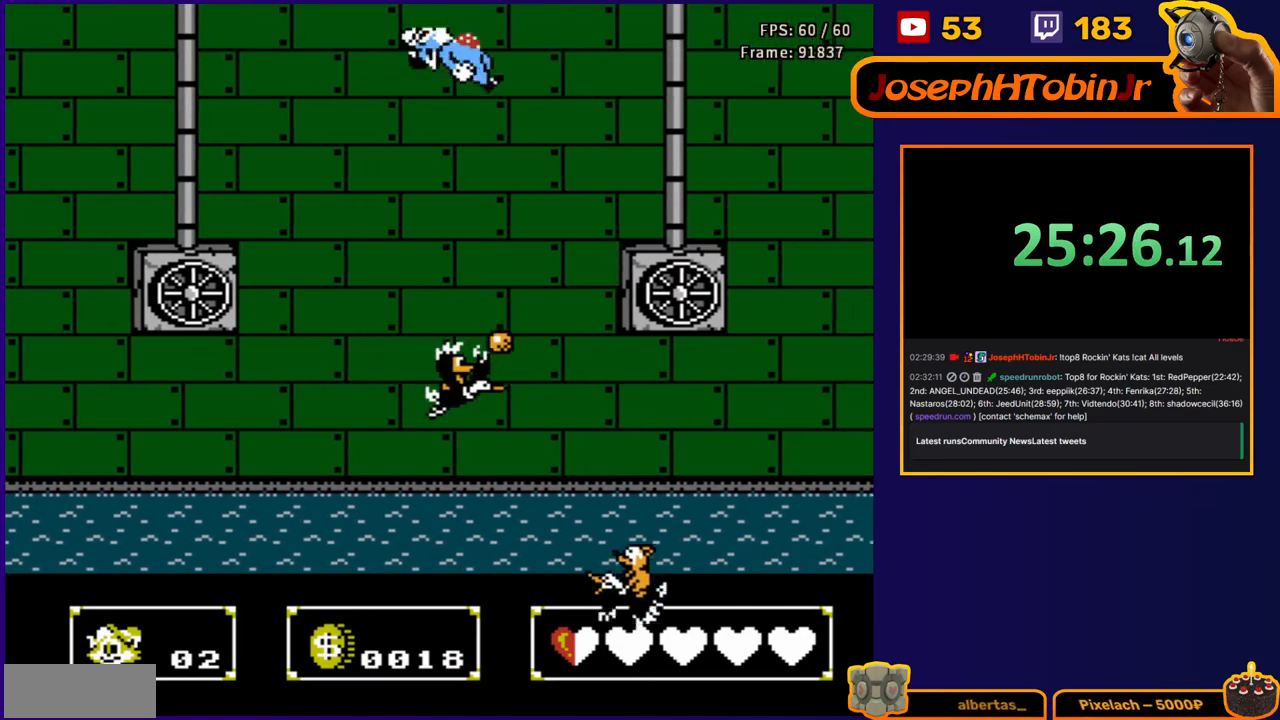
{"buttons": ["DPAD_RIGHT"], "events": [[217, "B", "down"], [267, "B", "up"]]}
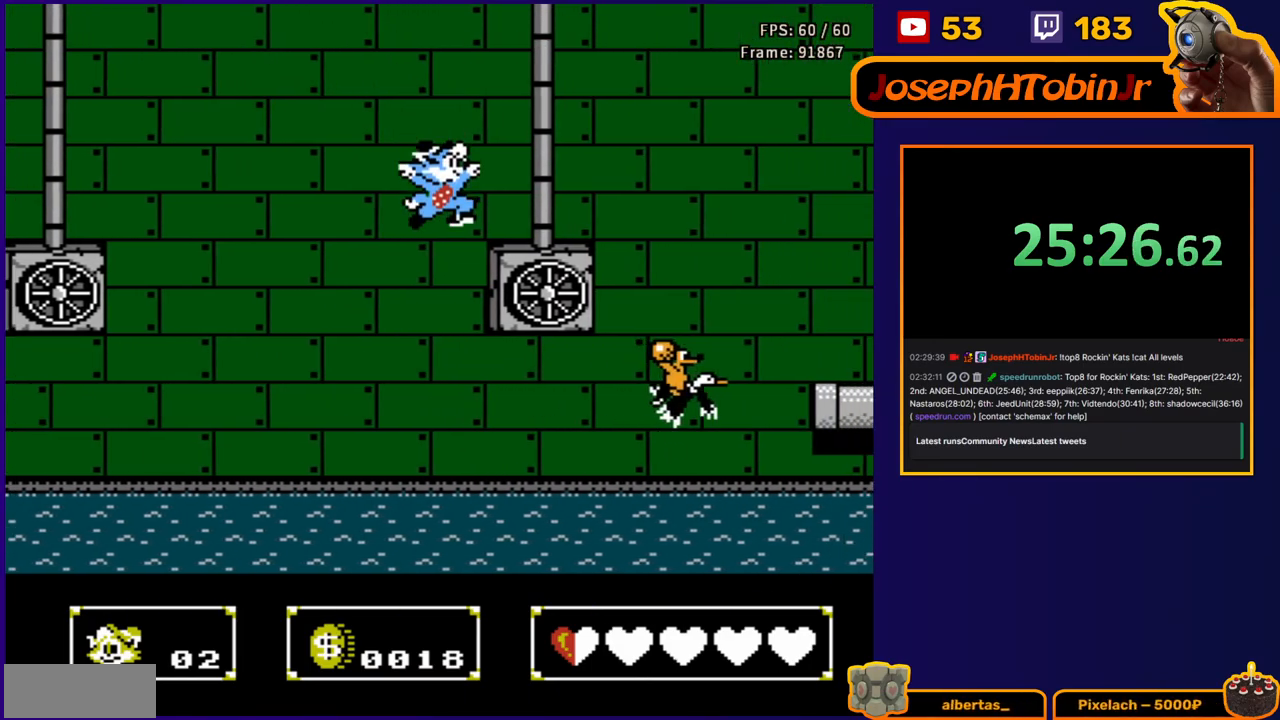
{"buttons": ["DPAD_UP", "DPAD_RIGHT"], "events": [[167, "DPAD_UP", "down"], [183, "B", "down"], [200, "DPAD_RIGHT", "up"], [267, "B", "up"], [317, "DPAD_RIGHT", "down"], [383, "B", "down"], [483, "B", "up"]]}
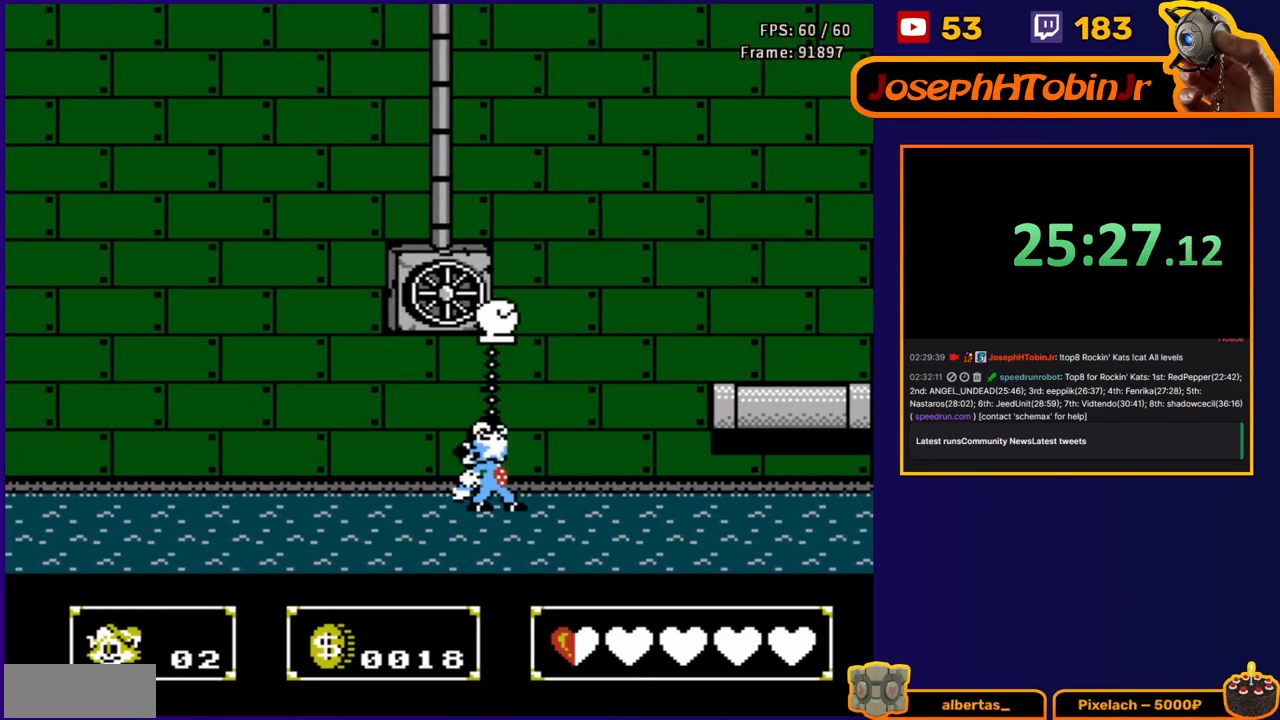
{"buttons": ["DPAD_RIGHT"], "events": [[167, "DPAD_UP", "up"], [200, "B", "down"], [283, "B", "up"], [417, "B", "down"], [500, "B", "up"]]}
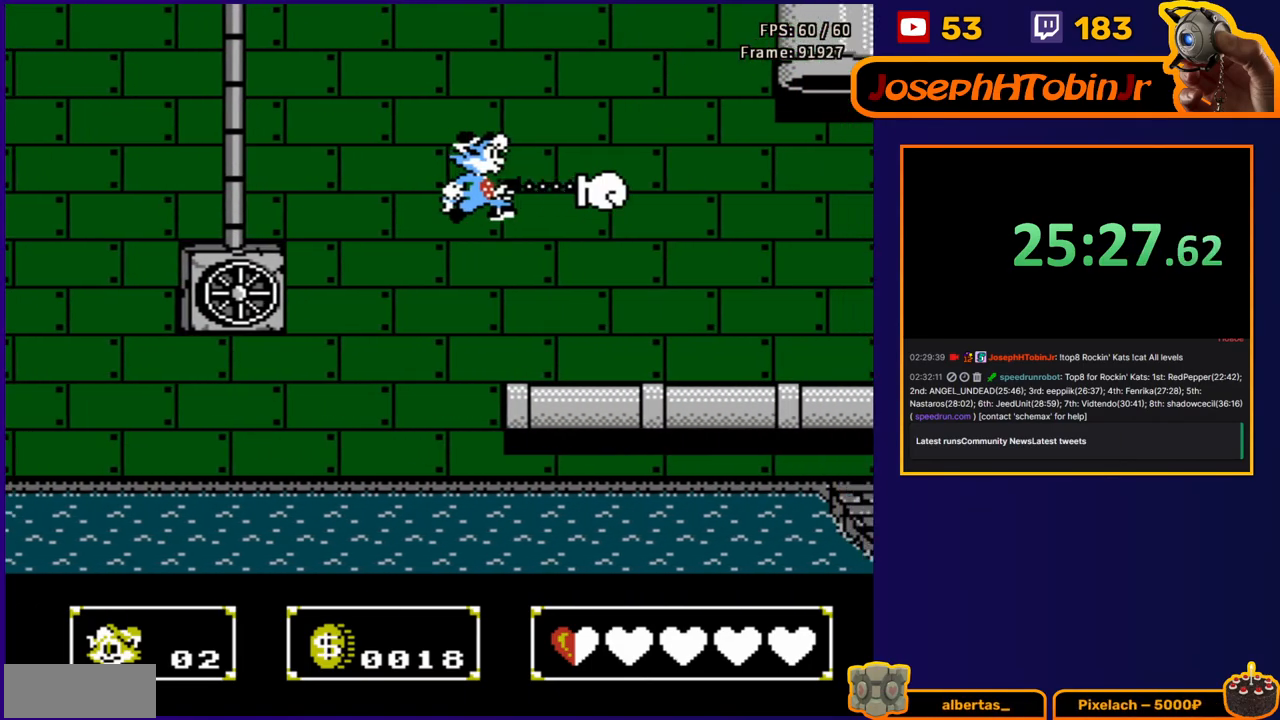
{"buttons": ["DPAD_RIGHT"], "events": []}
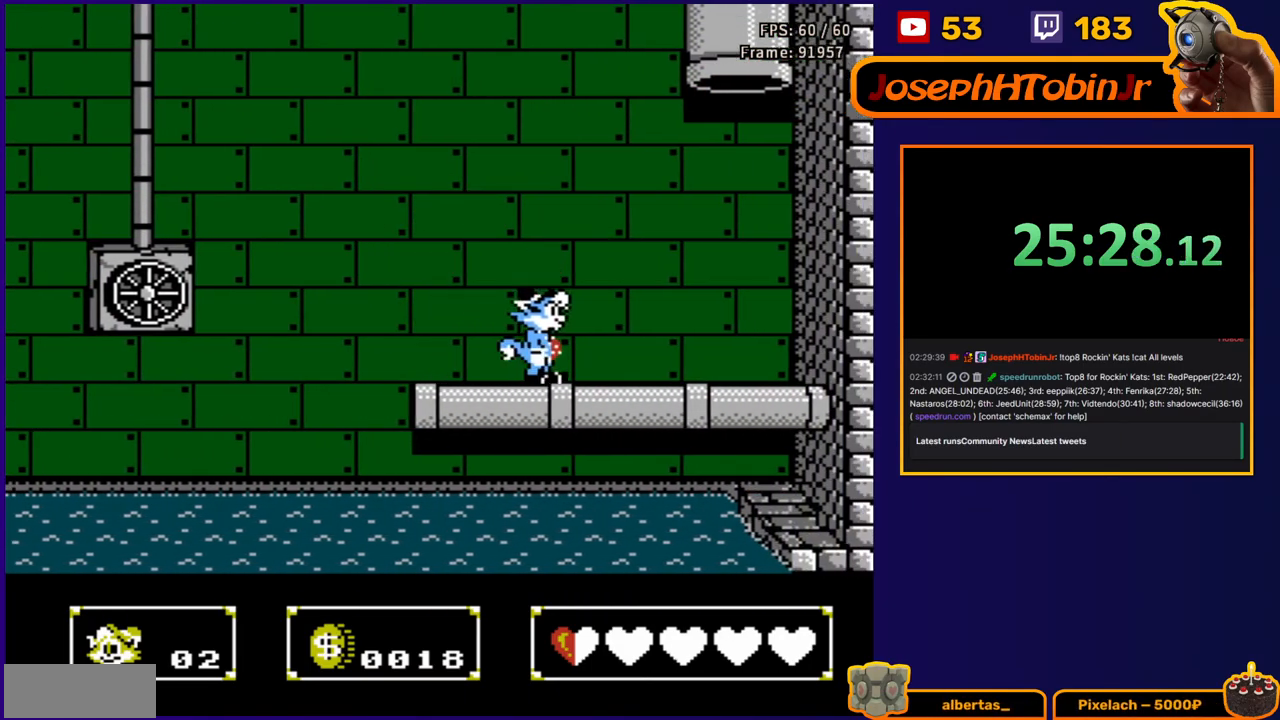
{"buttons": ["A", "DPAD_RIGHT"], "events": [[500, "A", "down"]]}
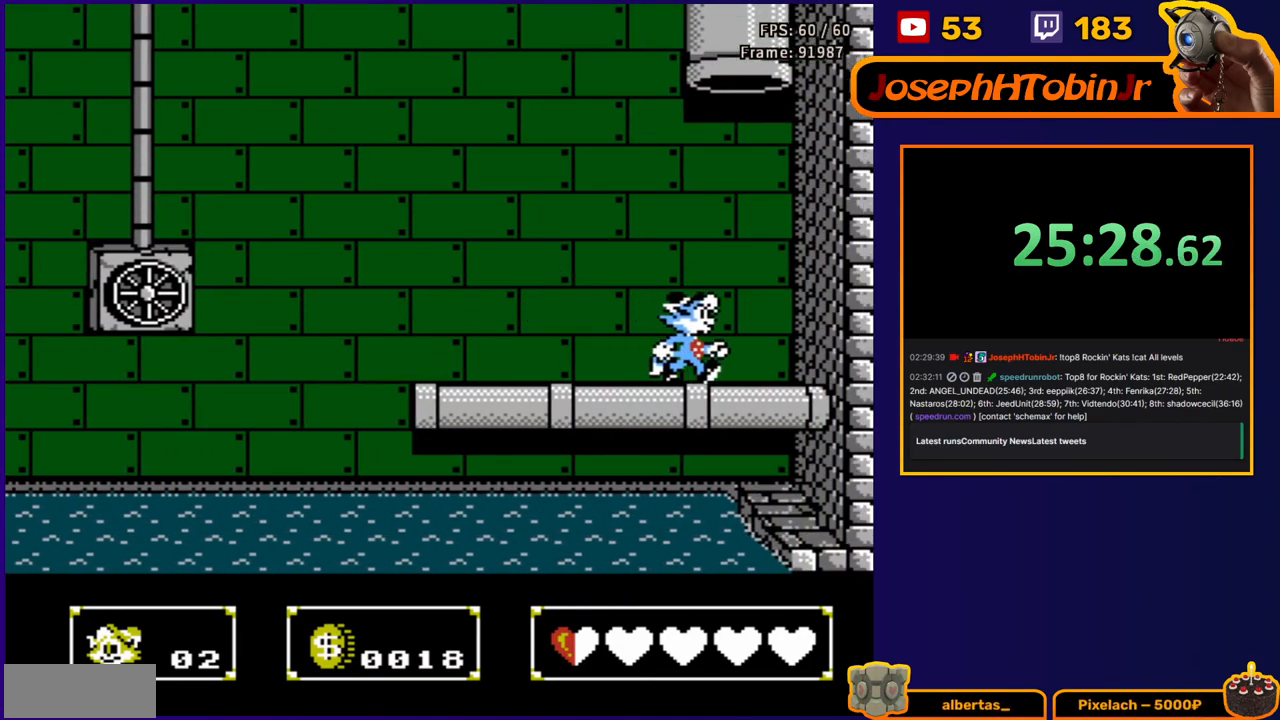
{"buttons": ["DPAD_DOWN", "DPAD_RIGHT"], "events": [[183, "DPAD_DOWN", "down"], [233, "A", "up"], [300, "B", "down"], [417, "B", "up"]]}
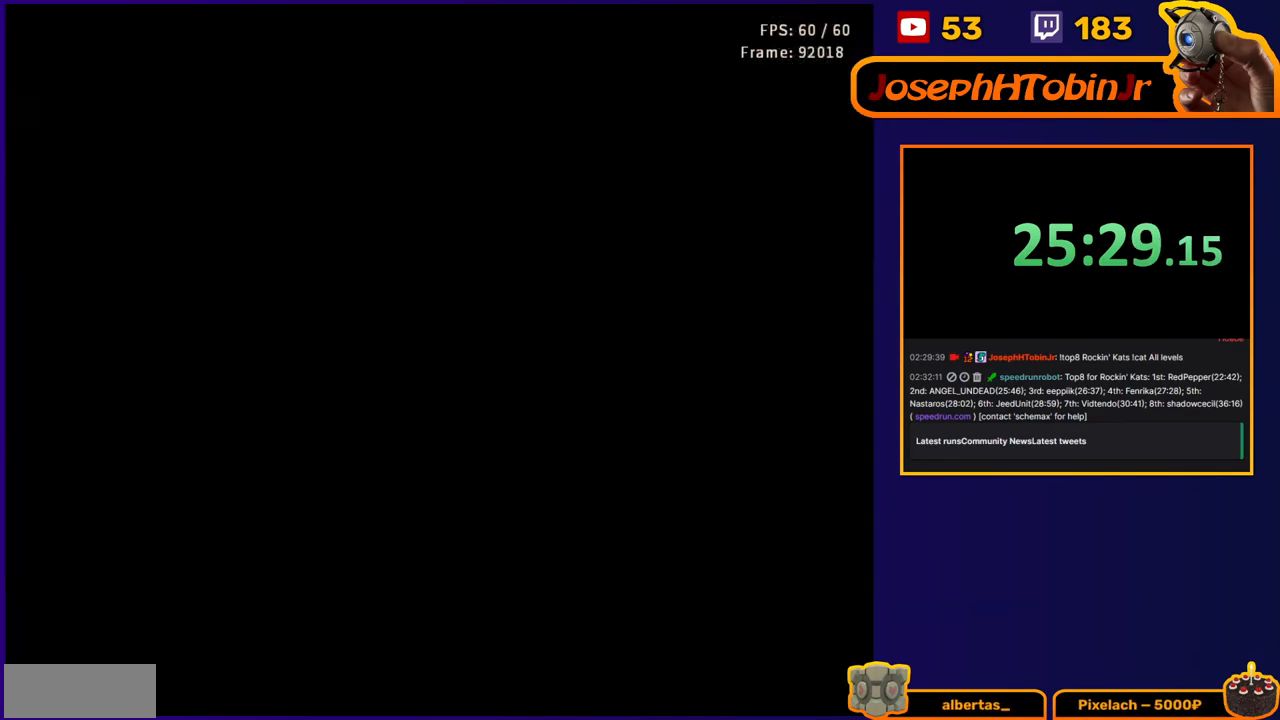
{"buttons": [], "events": [[33, "DPAD_DOWN", "up"], [83, "DPAD_RIGHT", "up"]]}